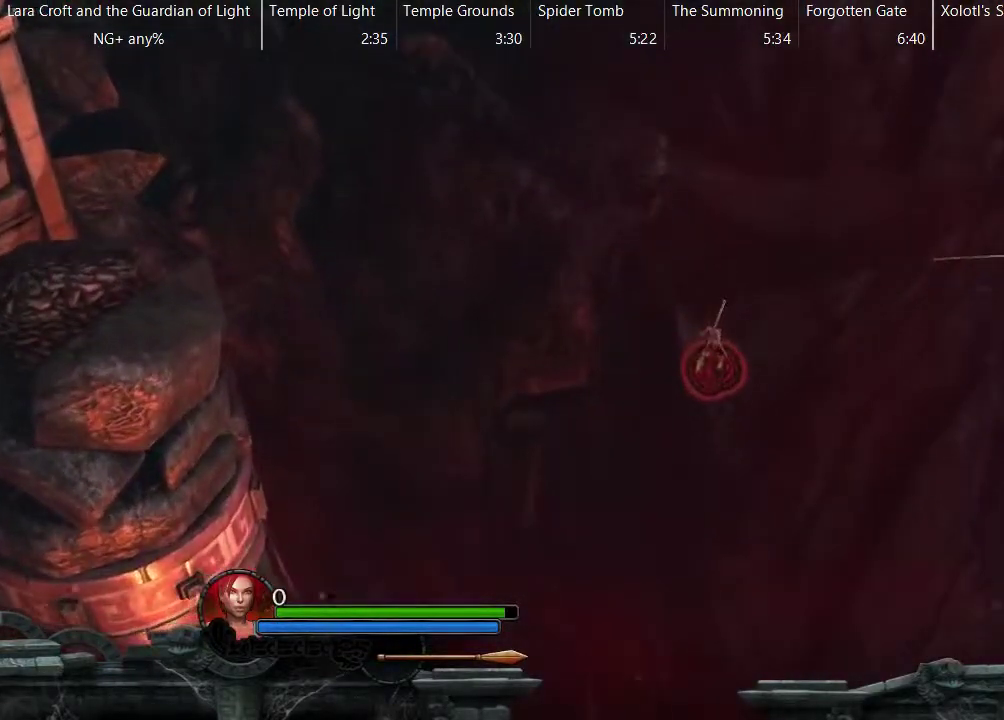
Gameplay with a controller (Xbox layout); each line is a JSON object with the inputs held at the frame after it. "events" lists button and stick changes between this image and that frame as [ms after this image, input, new state], when the widget could be followed in between. Not read: L1 L3 R1 R3.
{"buttons": [], "left_stick": "center", "right_stick": "center", "events": []}
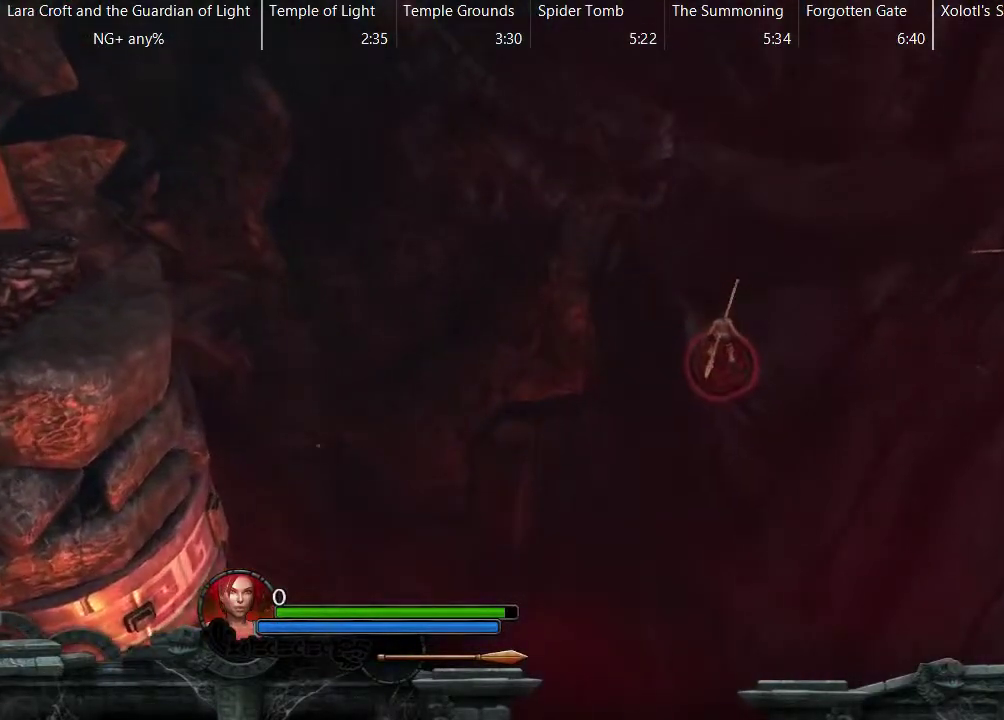
{"buttons": [], "left_stick": "center", "right_stick": "center", "events": []}
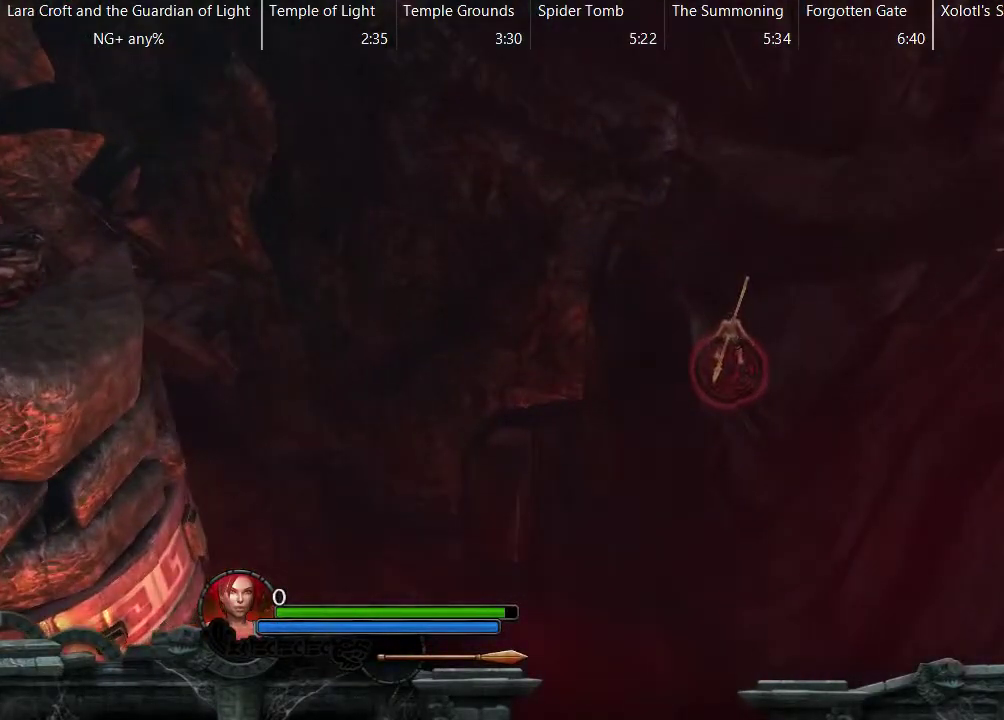
{"buttons": [], "left_stick": "up", "right_stick": "center", "events": [[267, "left_stick", "up"]]}
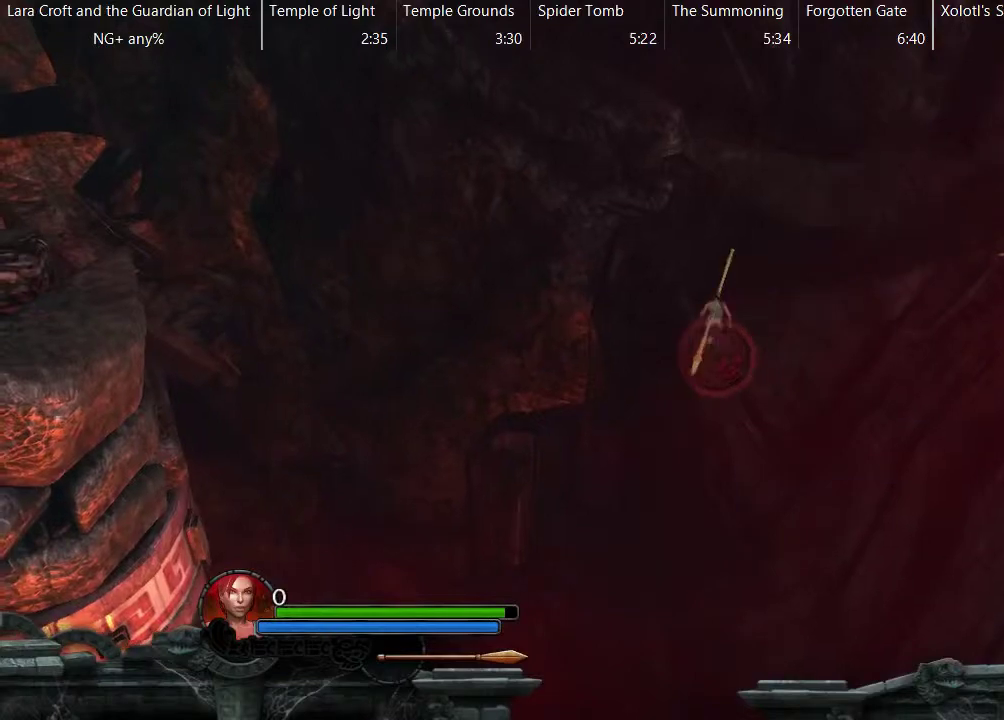
{"buttons": [], "left_stick": "center", "right_stick": "center", "events": [[233, "left_stick", "center"]]}
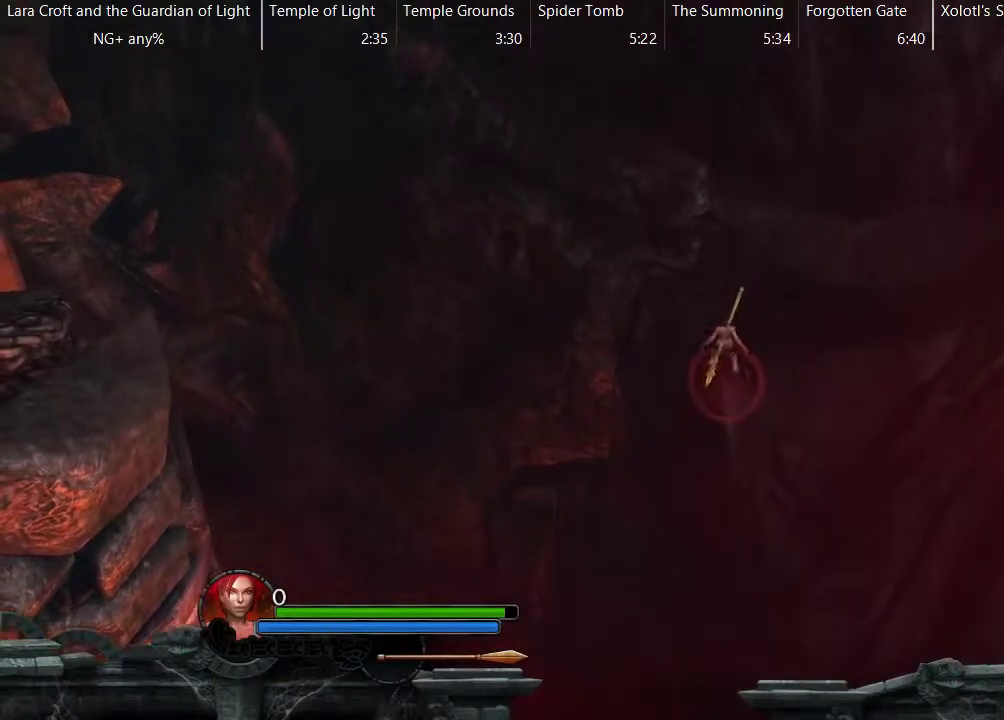
{"buttons": [], "left_stick": "center", "right_stick": "center", "events": [[167, "left_stick", "up"], [317, "left_stick", "center"]]}
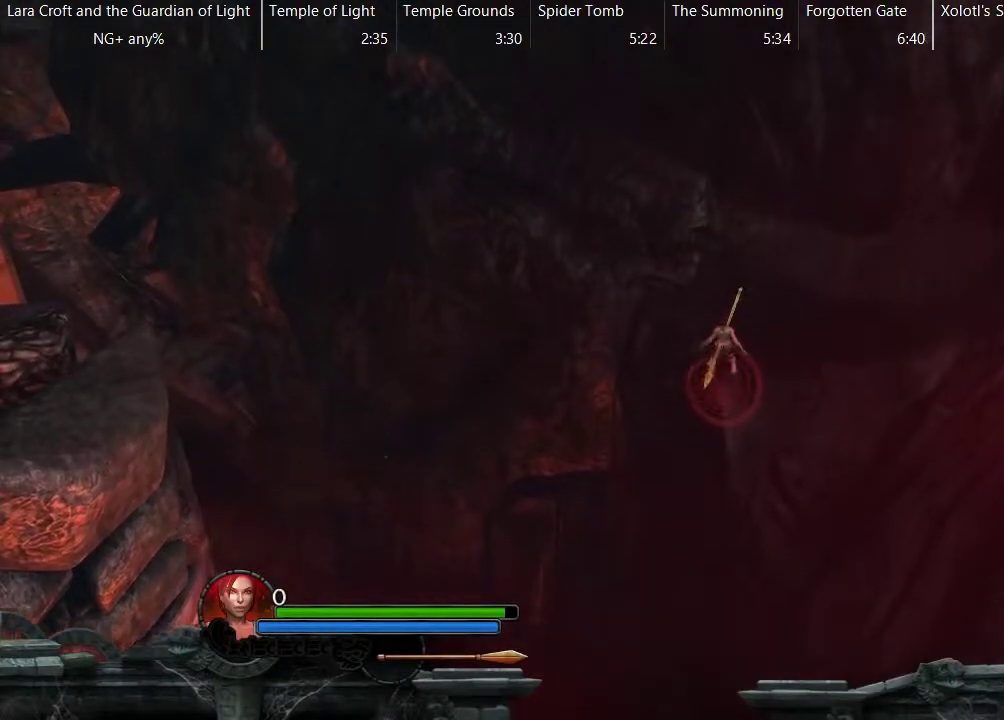
{"buttons": [], "left_stick": "center", "right_stick": "center", "events": [[117, "left_stick", "up"], [267, "left_stick", "center"]]}
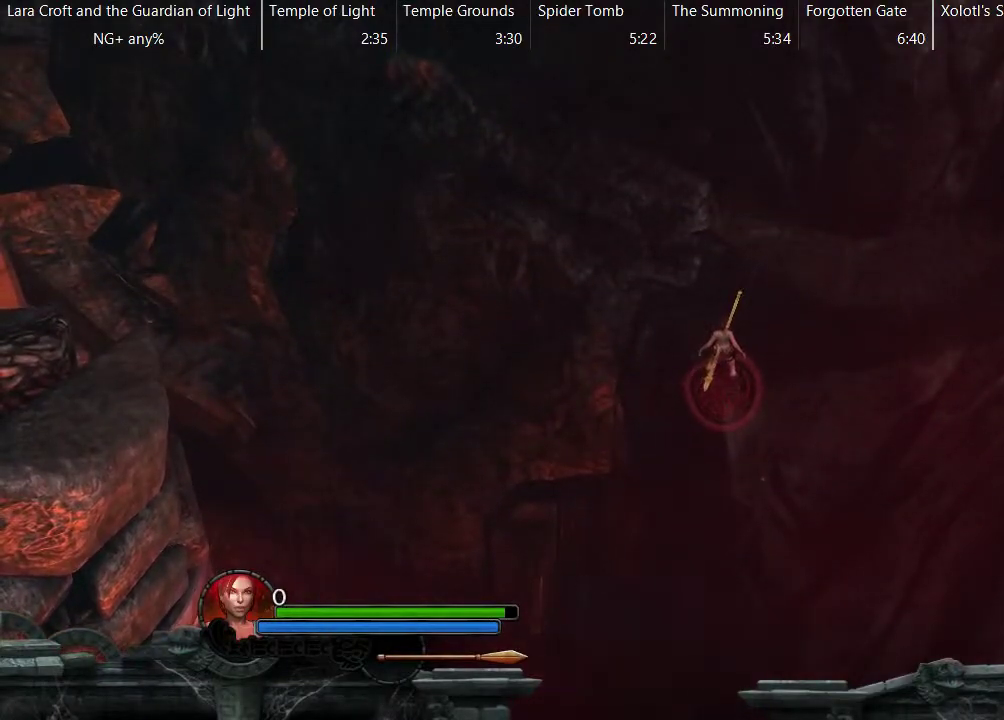
{"buttons": ["A"], "left_stick": "up", "right_stick": "center", "events": [[417, "left_stick", "up"], [483, "A", "down"]]}
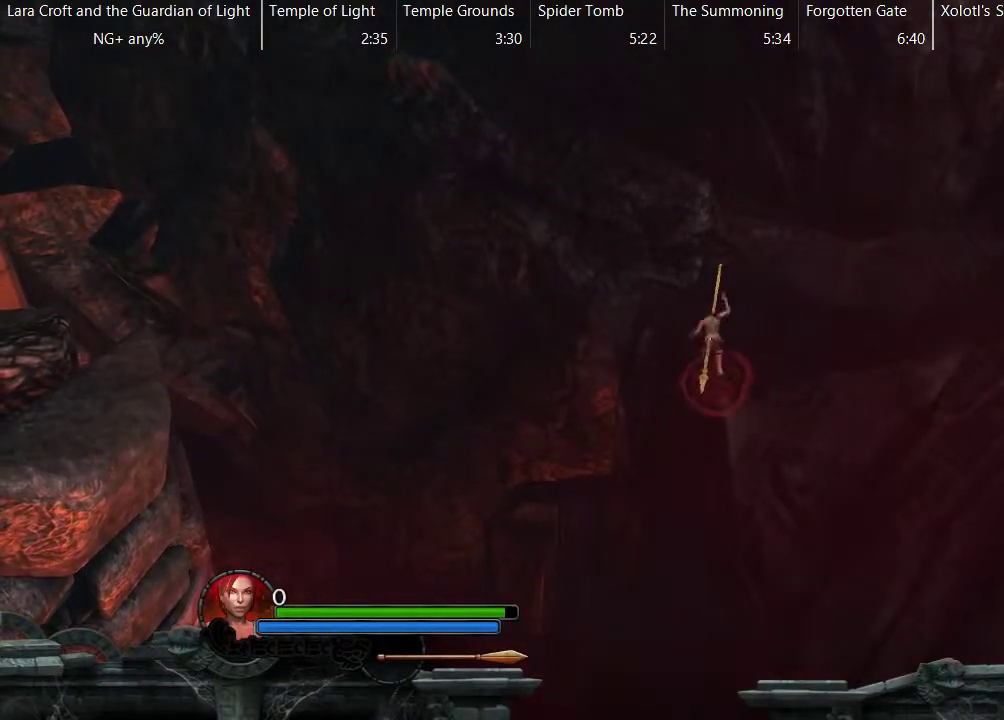
{"buttons": [], "left_stick": "up", "right_stick": "center", "events": [[483, "A", "up"]]}
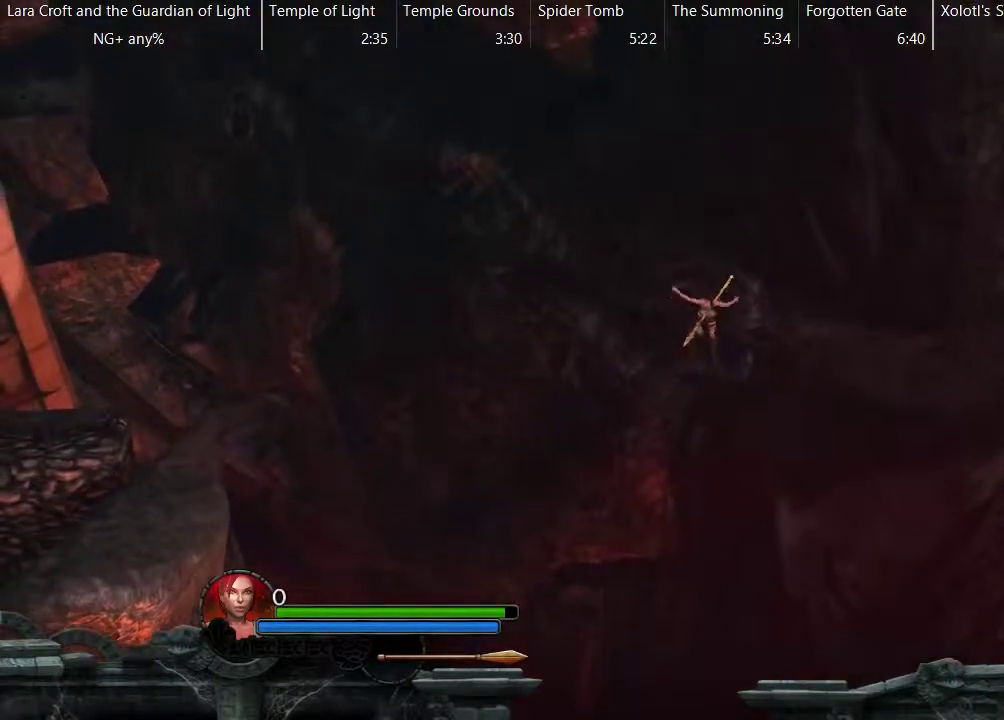
{"buttons": [], "left_stick": "up", "right_stick": "center", "events": [[233, "left_stick", "up-right"], [383, "left_stick", "up"]]}
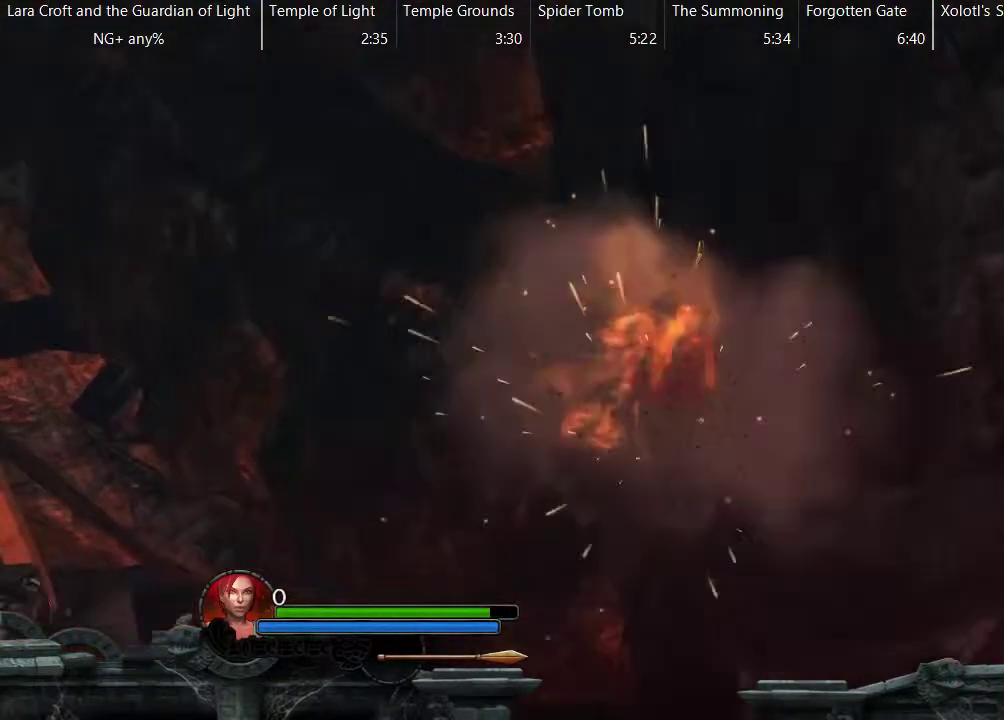
{"buttons": [], "left_stick": "up-left", "right_stick": "center", "events": [[233, "left_stick", "up-left"]]}
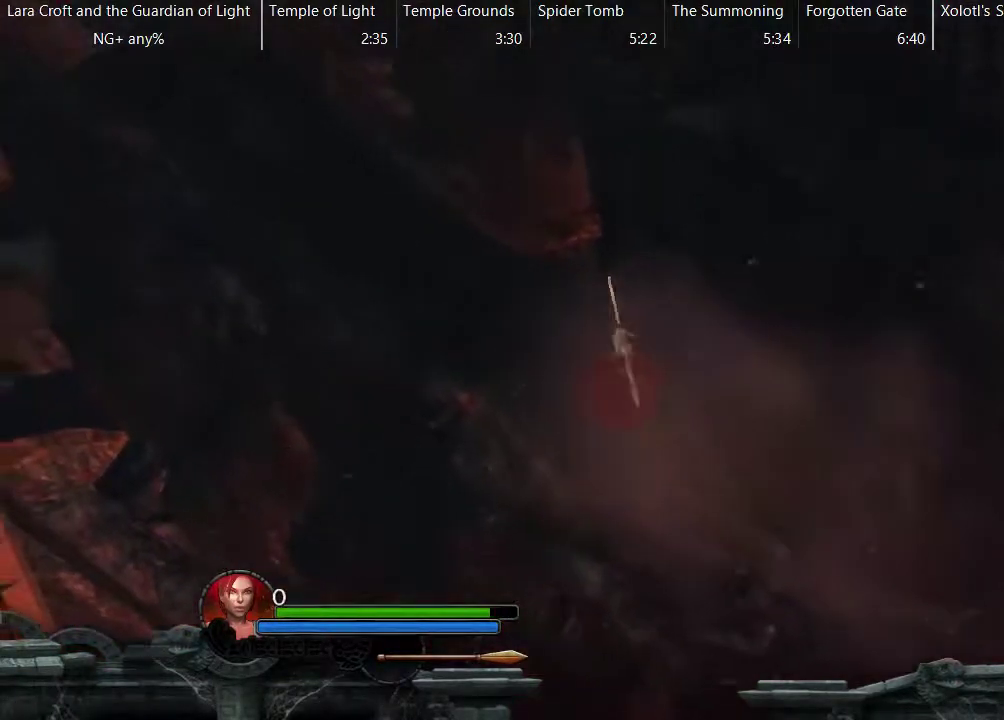
{"buttons": [], "left_stick": "center", "right_stick": "center", "events": [[133, "left_stick", "left"], [233, "left_stick", "down-left"], [333, "left_stick", "center"]]}
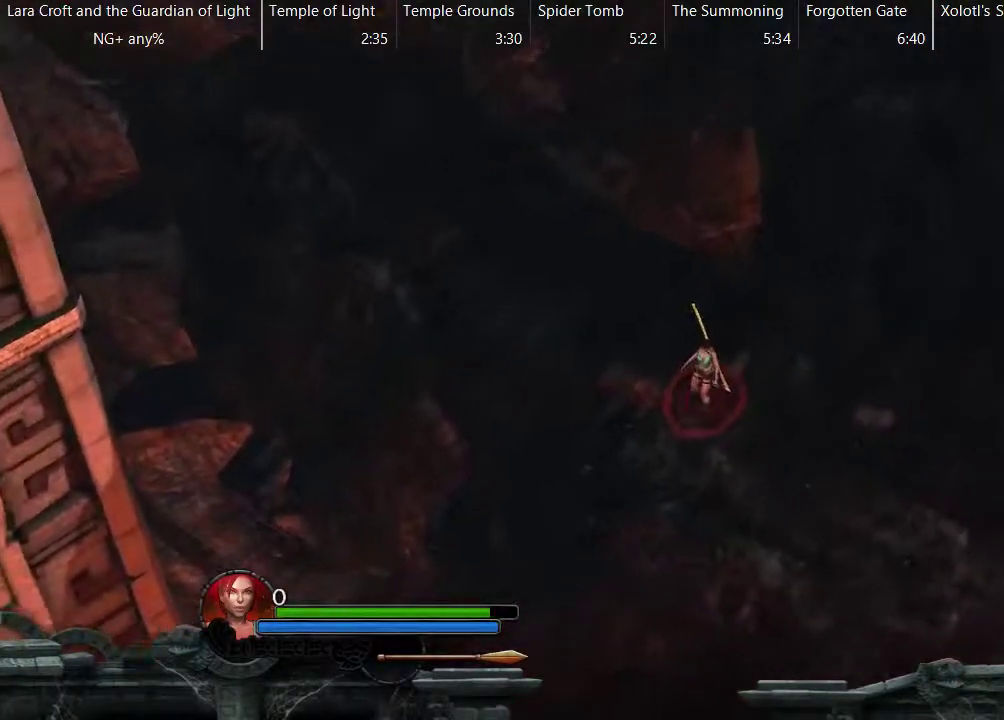
{"buttons": [], "left_stick": "center", "right_stick": "center", "events": []}
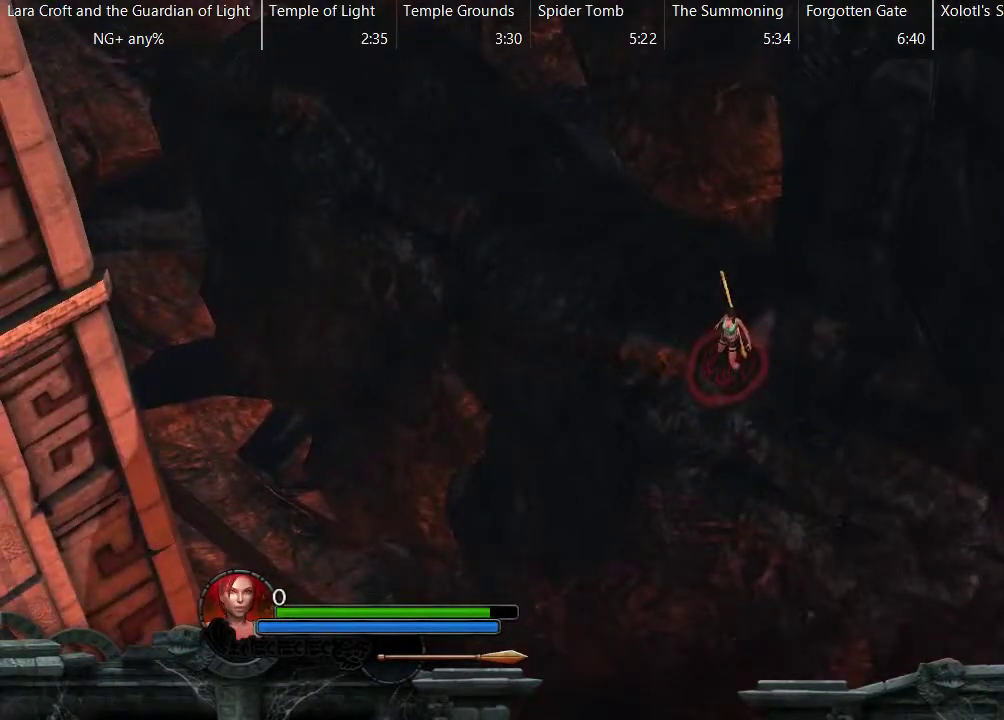
{"buttons": ["A"], "left_stick": "down-left", "right_stick": "center", "events": [[200, "left_stick", "down-left"], [350, "A", "down"]]}
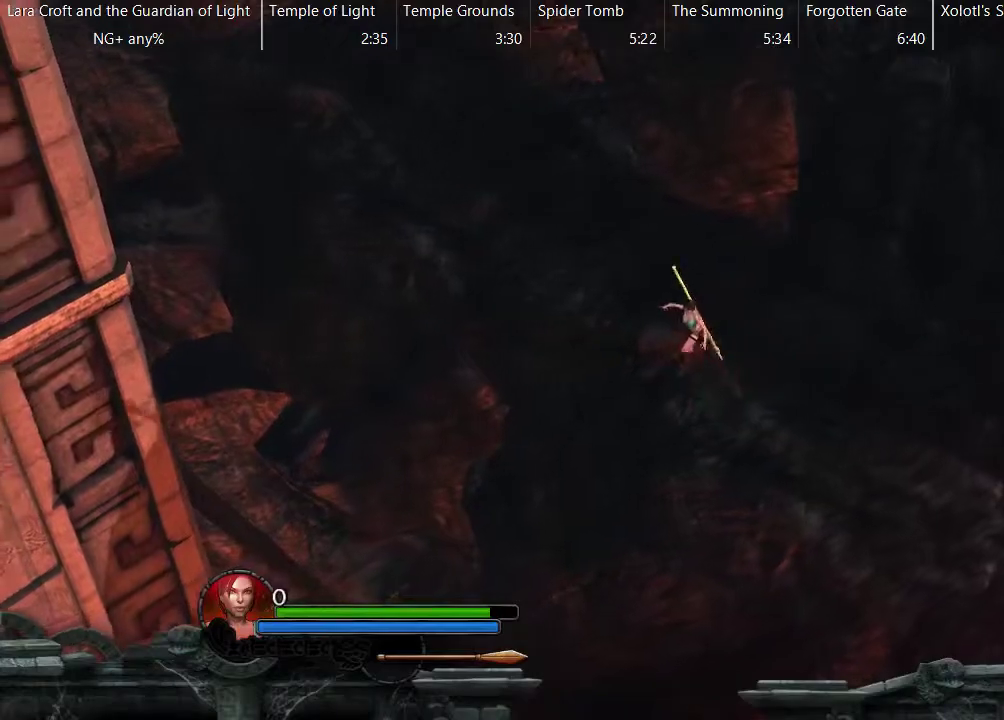
{"buttons": [], "left_stick": "down-left", "right_stick": "center", "events": [[250, "A", "up"]]}
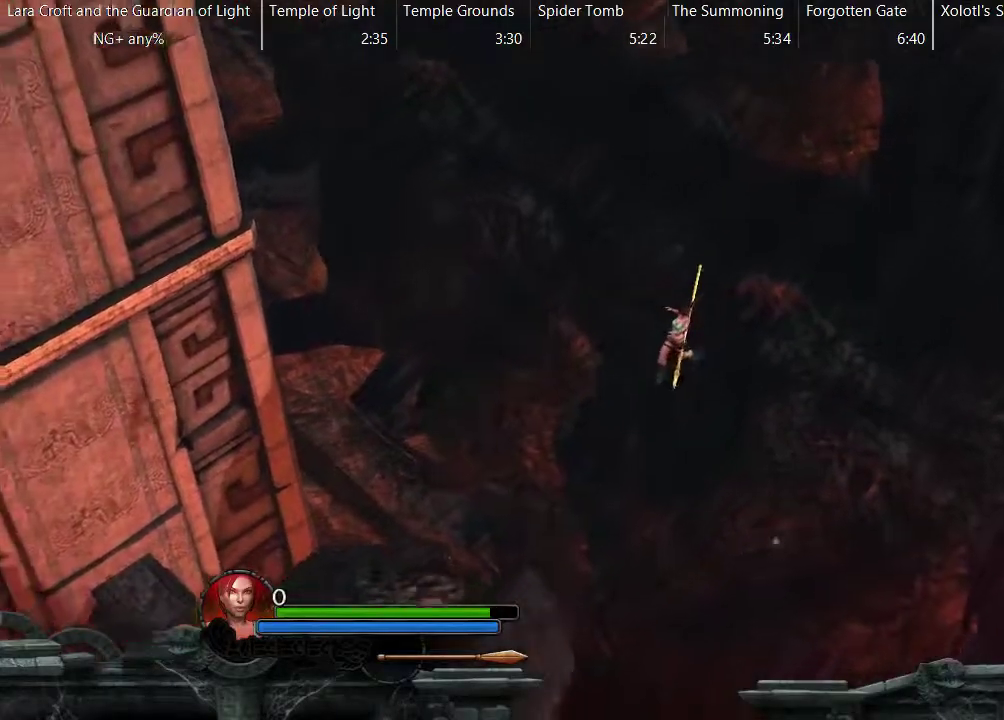
{"buttons": [], "left_stick": "down-left", "right_stick": "center", "events": [[200, "Y", "down"], [300, "Y", "up"]]}
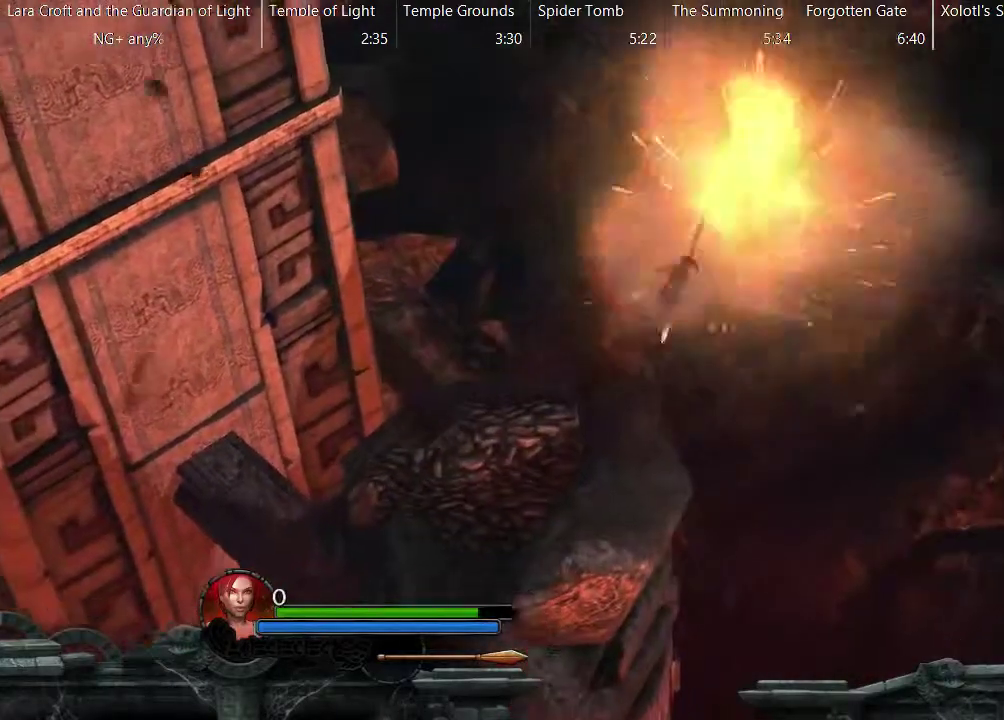
{"buttons": [], "left_stick": "down-left", "right_stick": "center", "events": []}
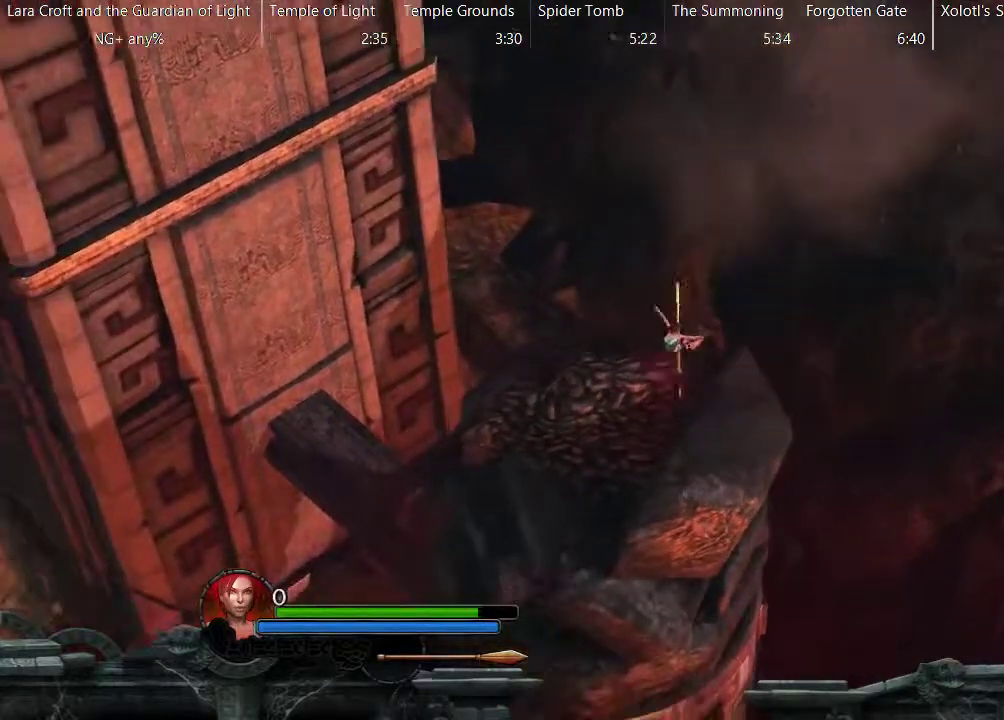
{"buttons": [], "left_stick": "down-left", "right_stick": "center", "events": []}
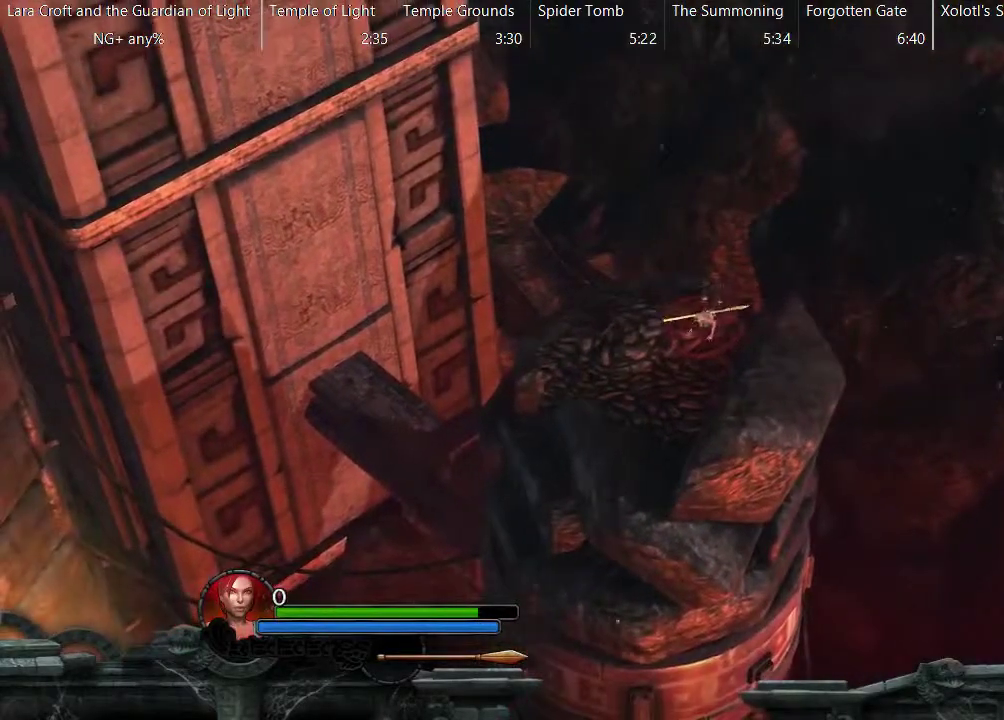
{"buttons": [], "left_stick": "down-left", "right_stick": "center", "events": []}
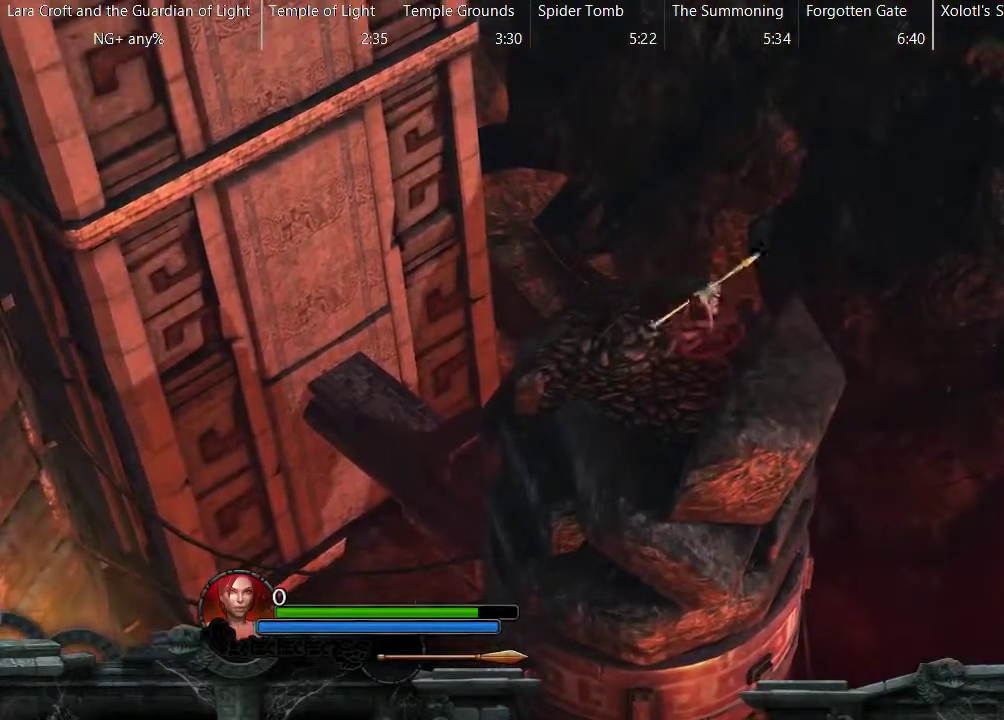
{"buttons": [], "left_stick": "down-left", "right_stick": "center", "events": []}
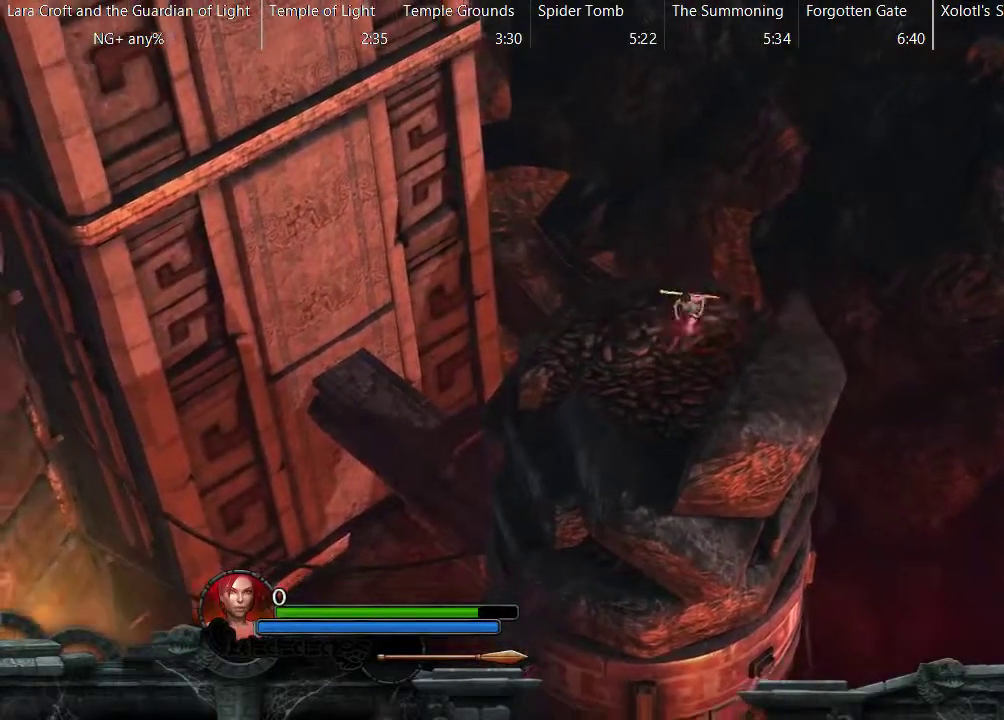
{"buttons": [], "left_stick": "down-left", "right_stick": "center", "events": []}
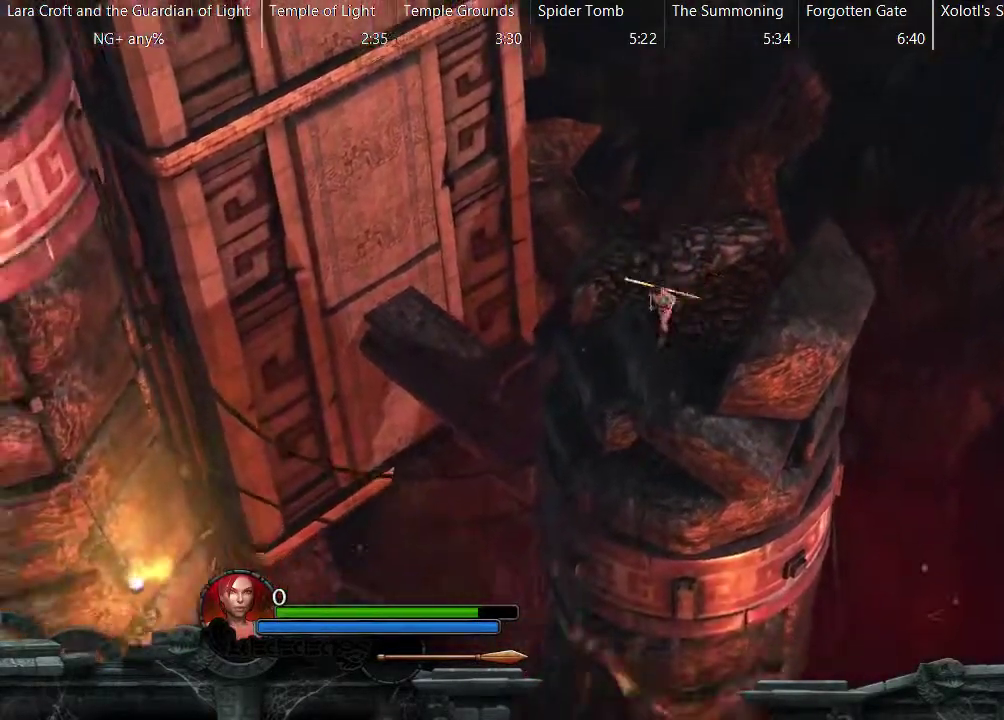
{"buttons": [], "left_stick": "down-left", "right_stick": "center", "events": [[133, "A", "down"], [483, "A", "up"]]}
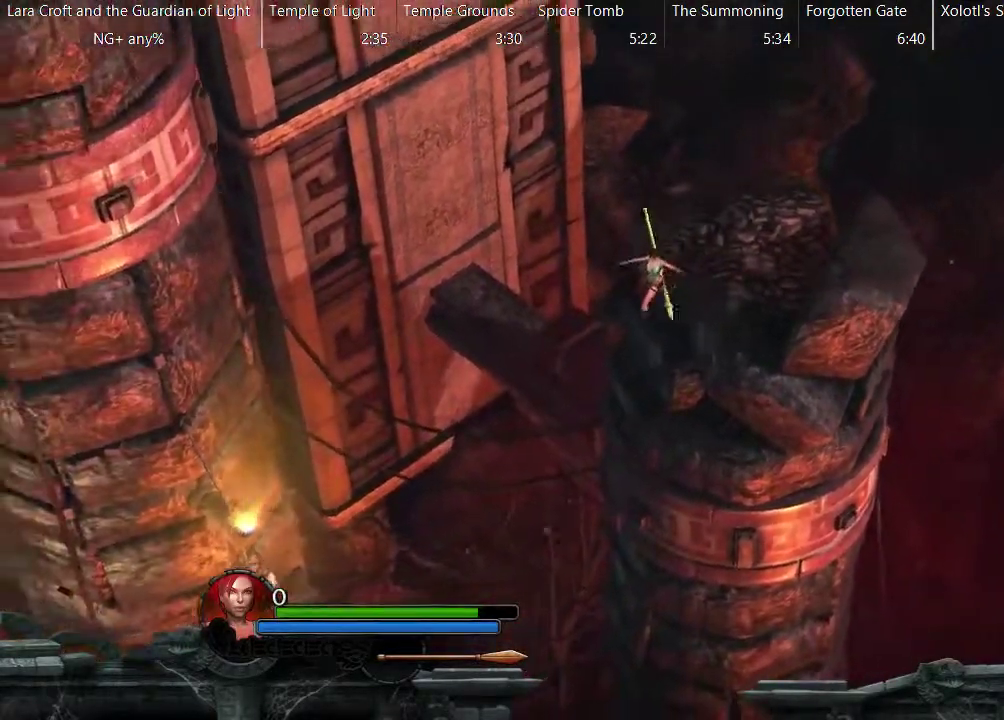
{"buttons": [], "left_stick": "down-left", "right_stick": "center", "events": [[400, "Y", "down"], [483, "Y", "up"]]}
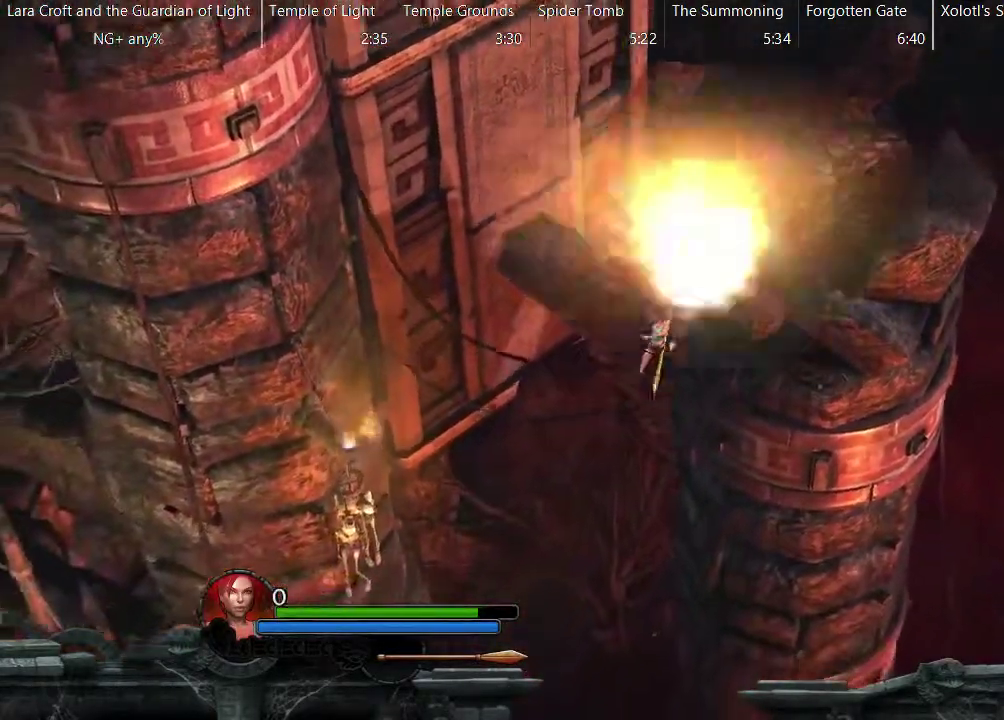
{"buttons": [], "left_stick": "down-left", "right_stick": "center", "events": [[33, "Y", "down"], [83, "Y", "up"]]}
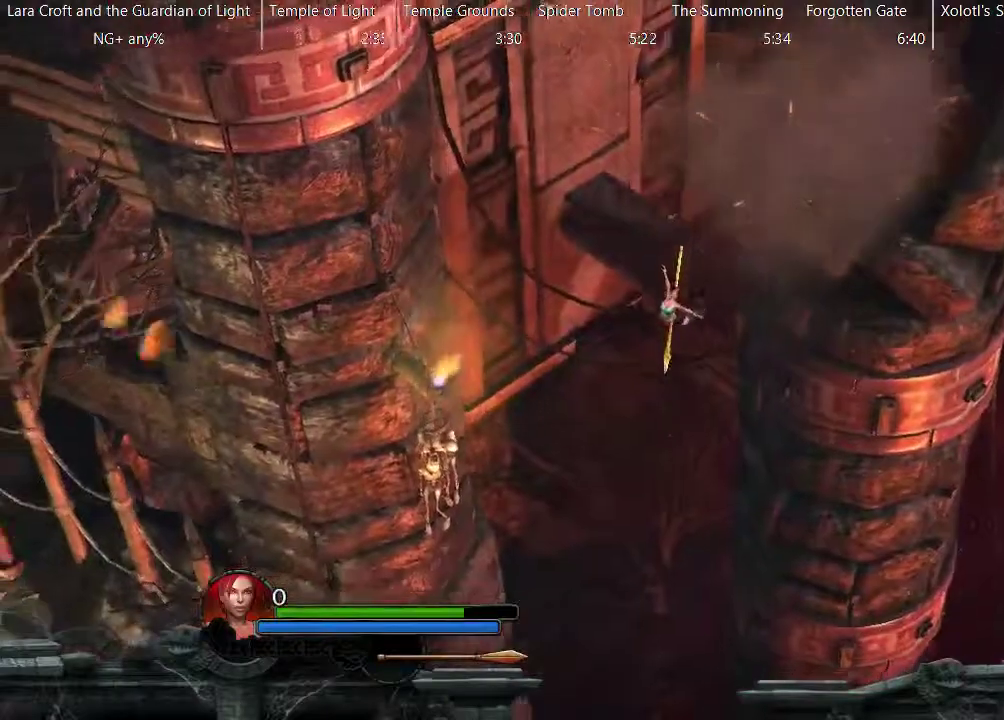
{"buttons": [], "left_stick": "center", "right_stick": "center", "events": [[233, "left_stick", "center"]]}
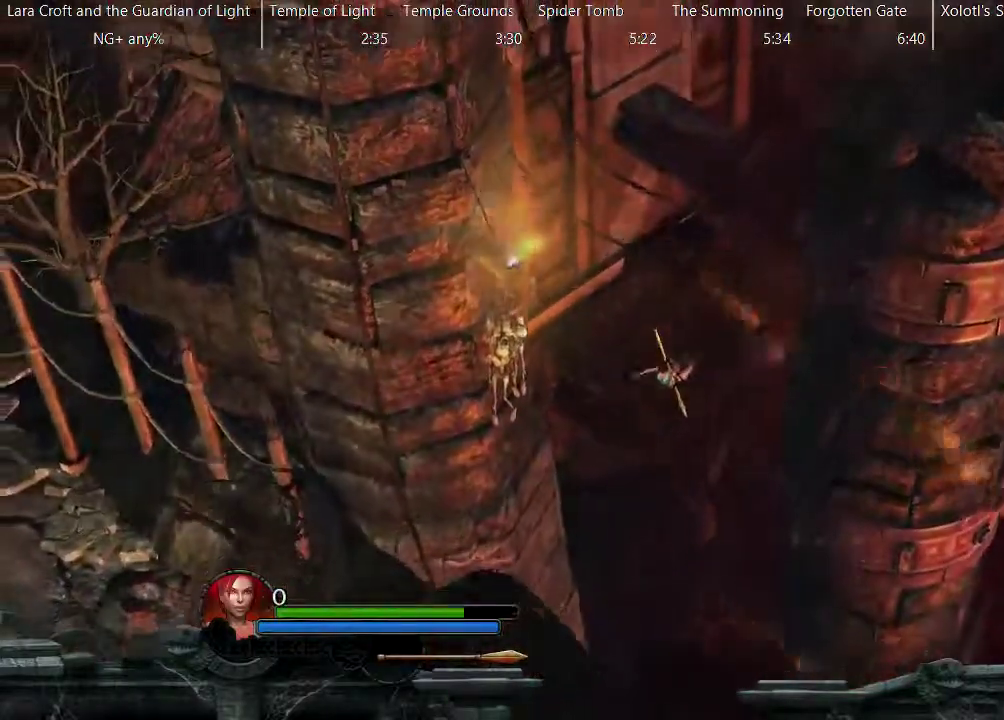
{"buttons": [], "left_stick": "center", "right_stick": "center", "events": []}
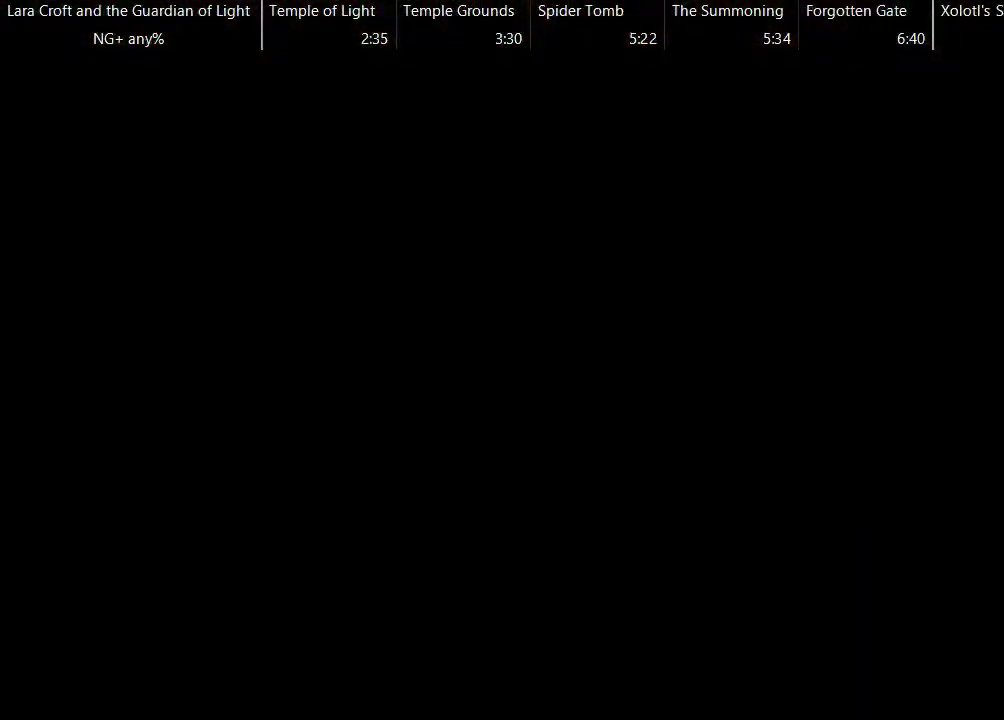
{"buttons": [], "left_stick": "center", "right_stick": "center", "events": []}